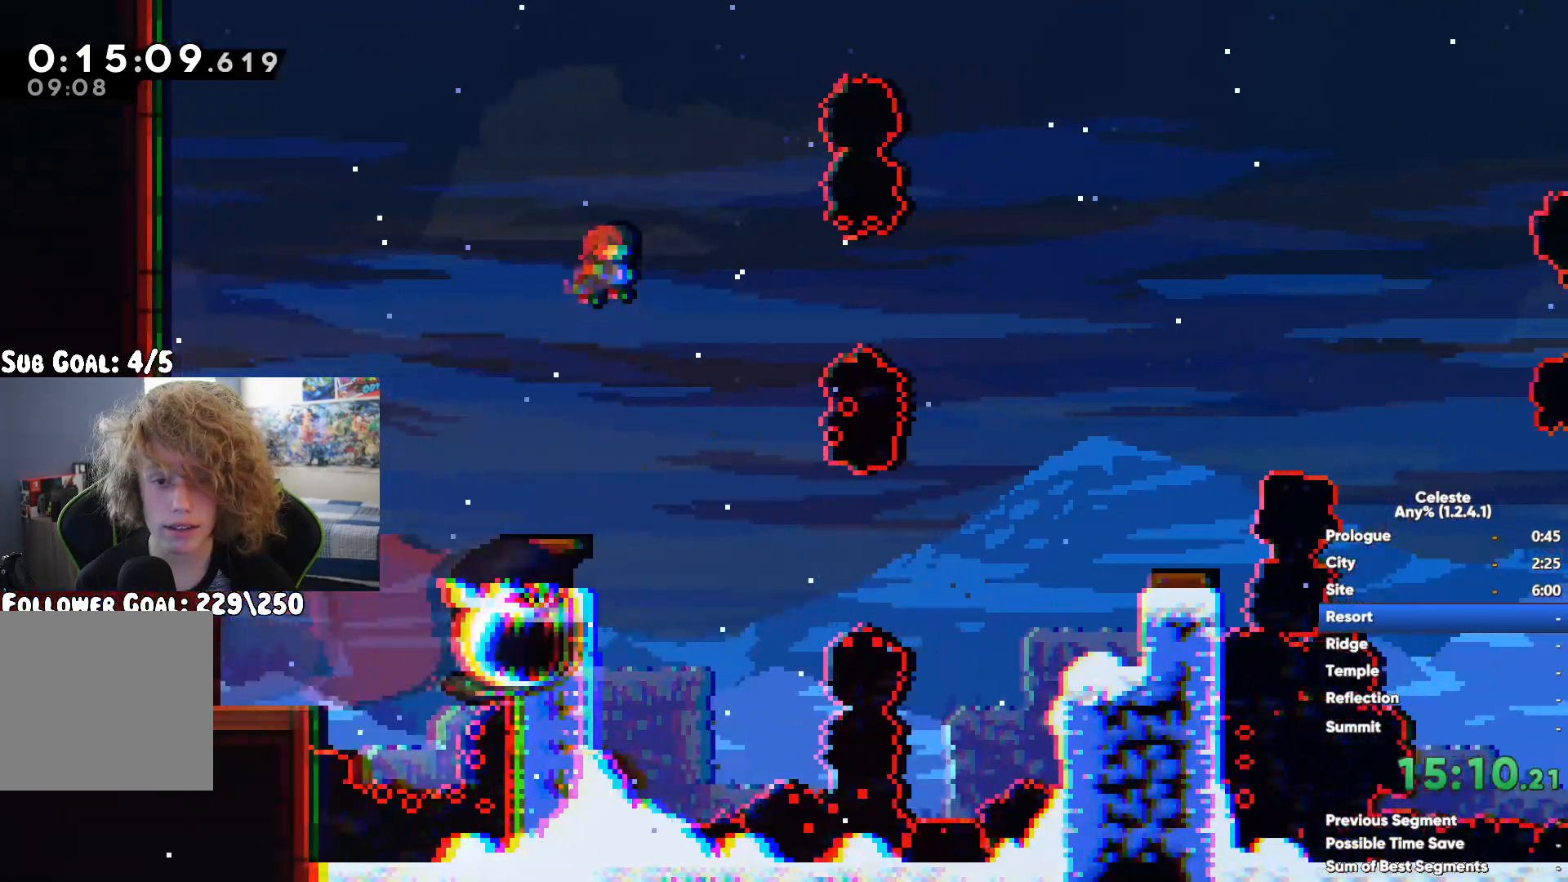
Gameplay with a controller (Xbox layout); each line is a JSON object with the inputs held at the frame after it. "events" lists button and stick changes between this image and that frame as [ms after this image, input, new state], when the widget could be followed in between.
{"buttons": ["A"], "left_stick": "right", "right_stick": "center", "events": [[417, "A", "down"]]}
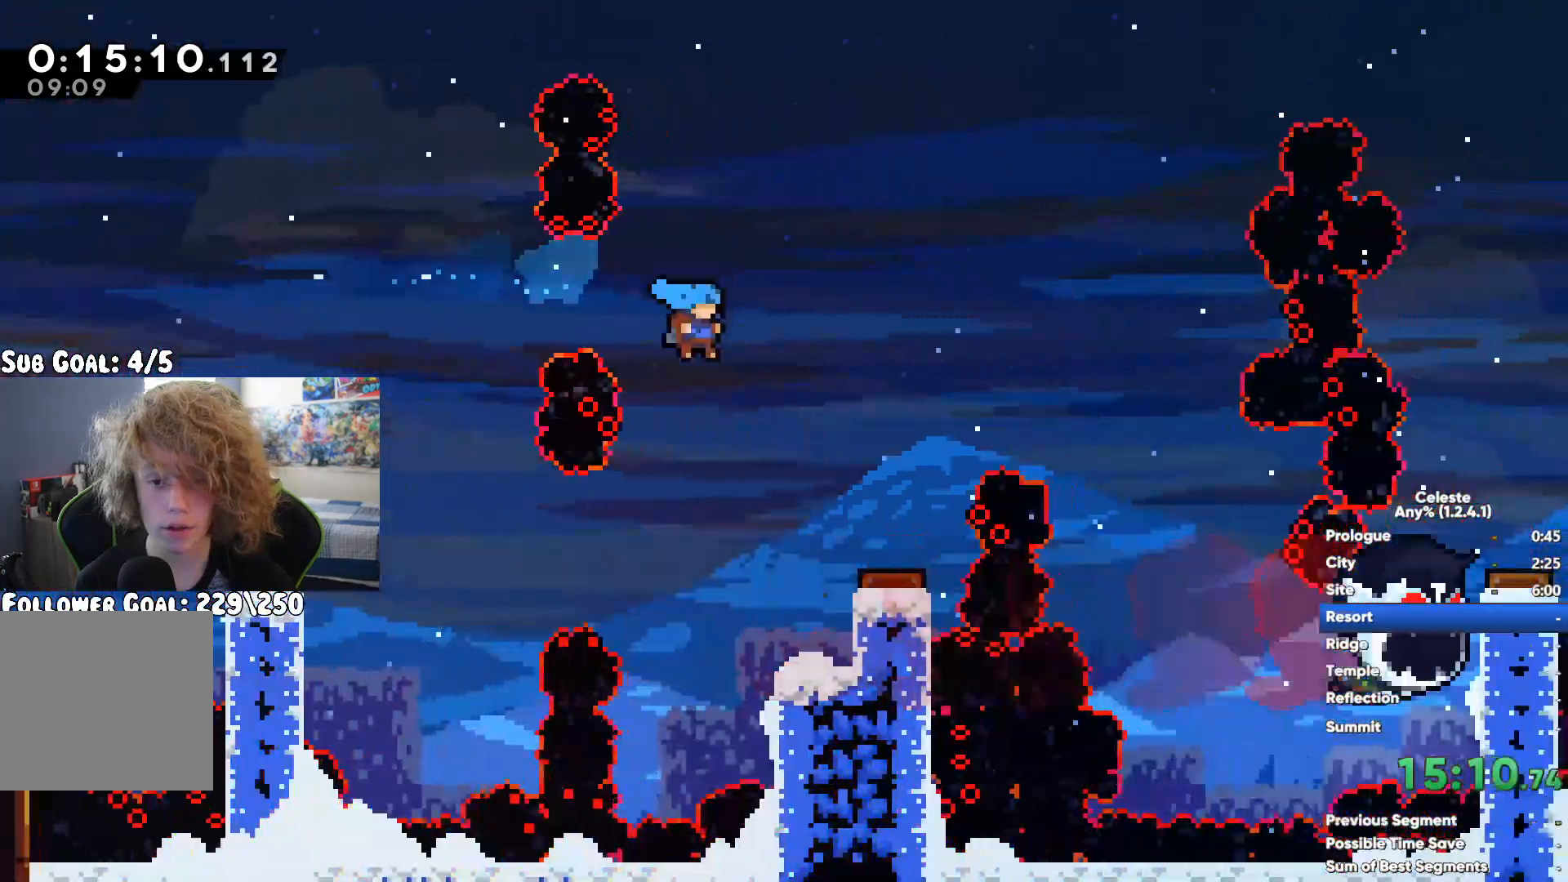
{"buttons": [], "left_stick": "right", "right_stick": "center", "events": [[33, "A", "up"]]}
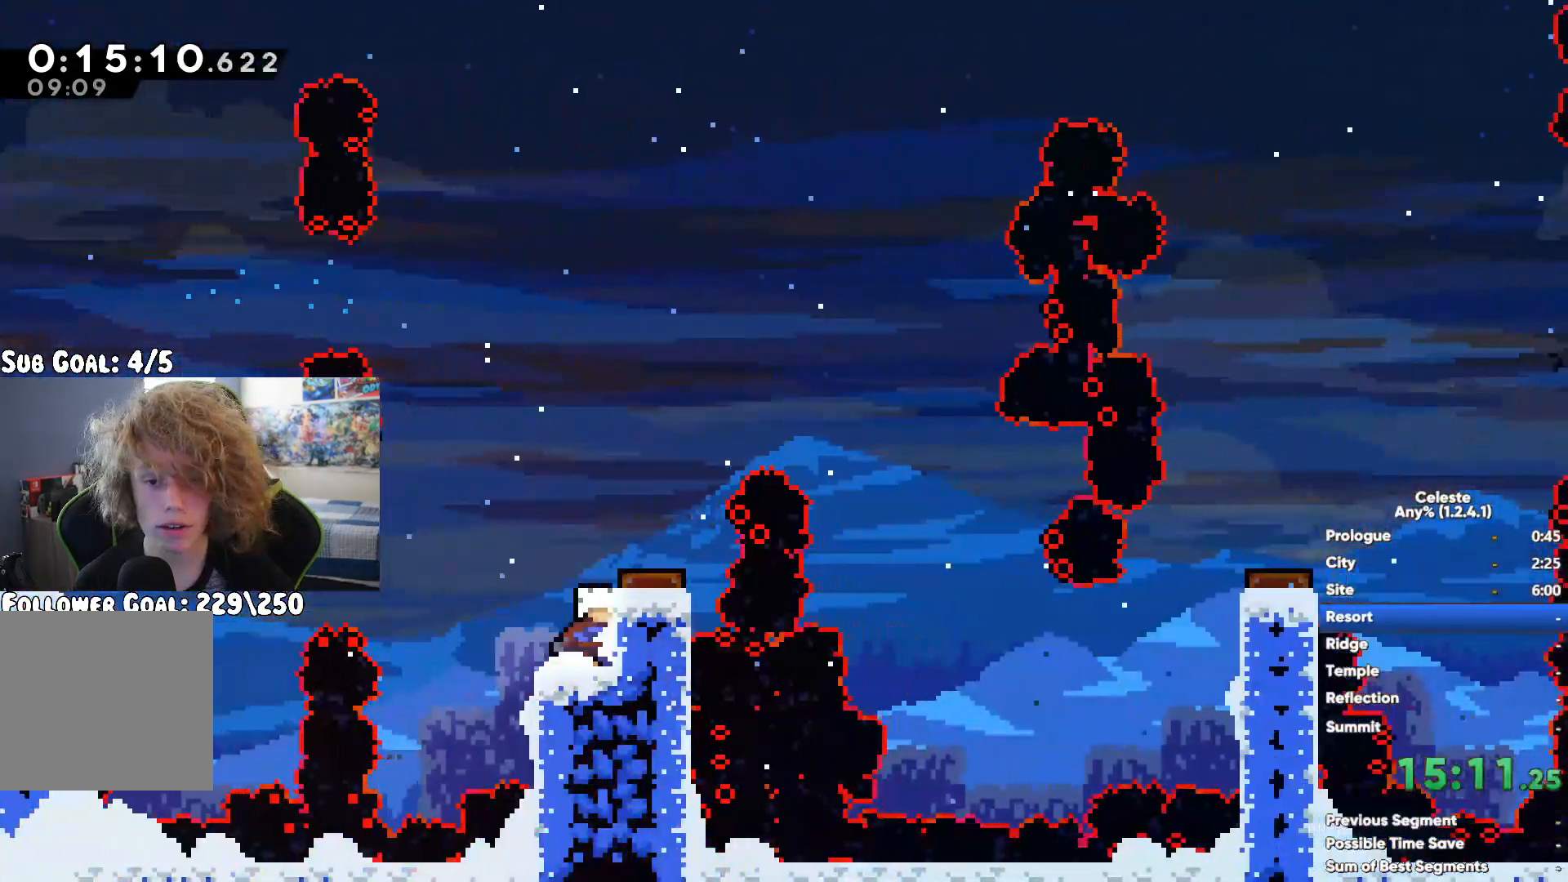
{"buttons": [], "left_stick": "right", "right_stick": "center", "events": []}
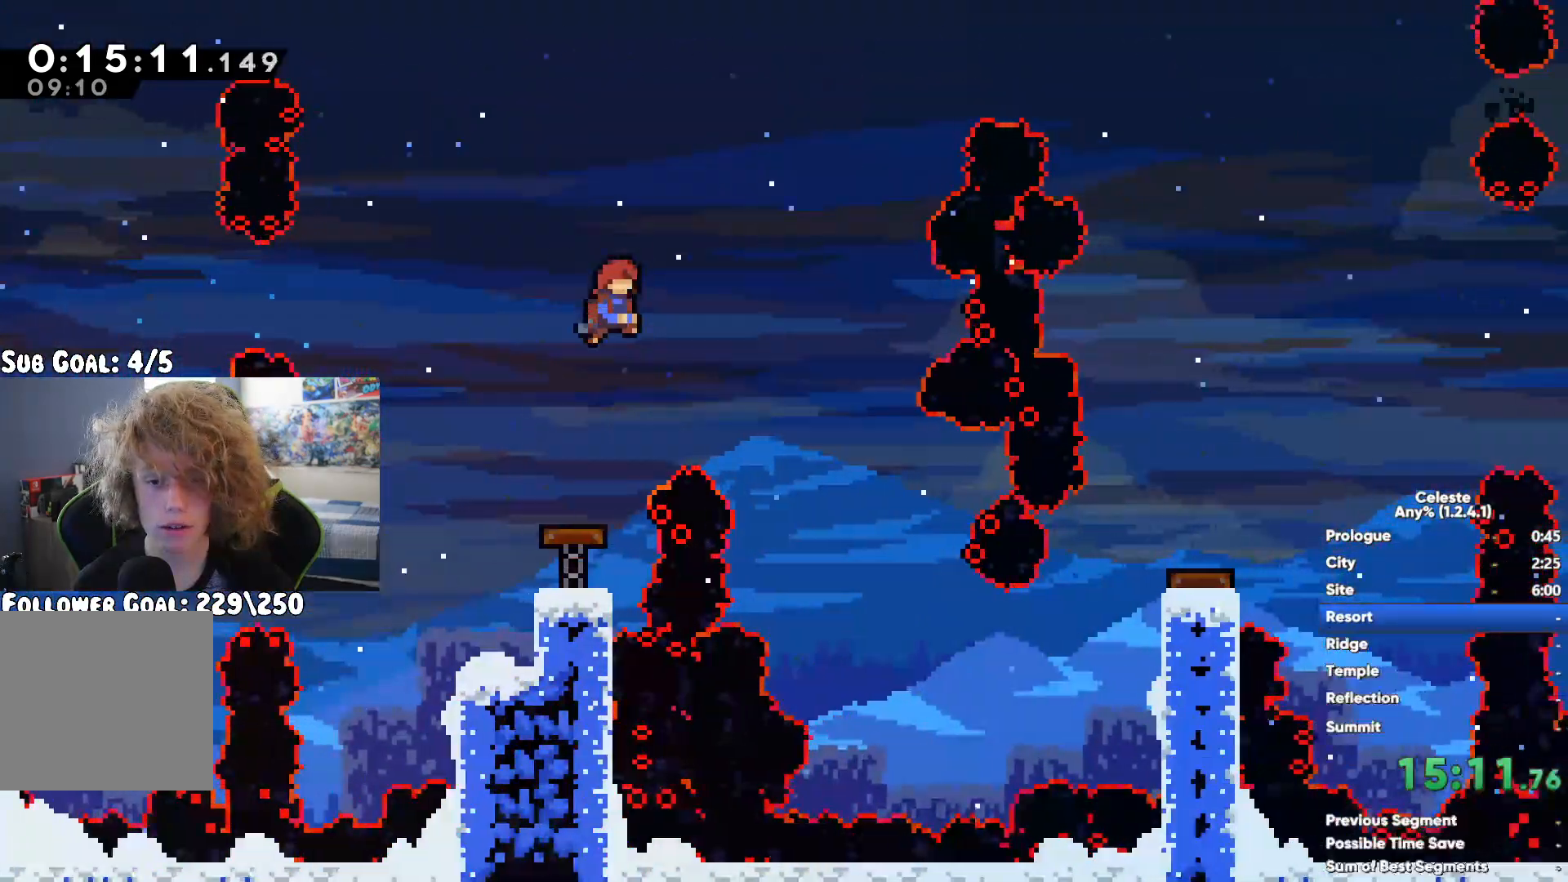
{"buttons": ["A", "R1"], "left_stick": "up-right", "right_stick": "center", "events": [[167, "X", "down"], [283, "X", "up"], [317, "R1", "down"], [333, "left_stick", "up-right"], [433, "A", "down"]]}
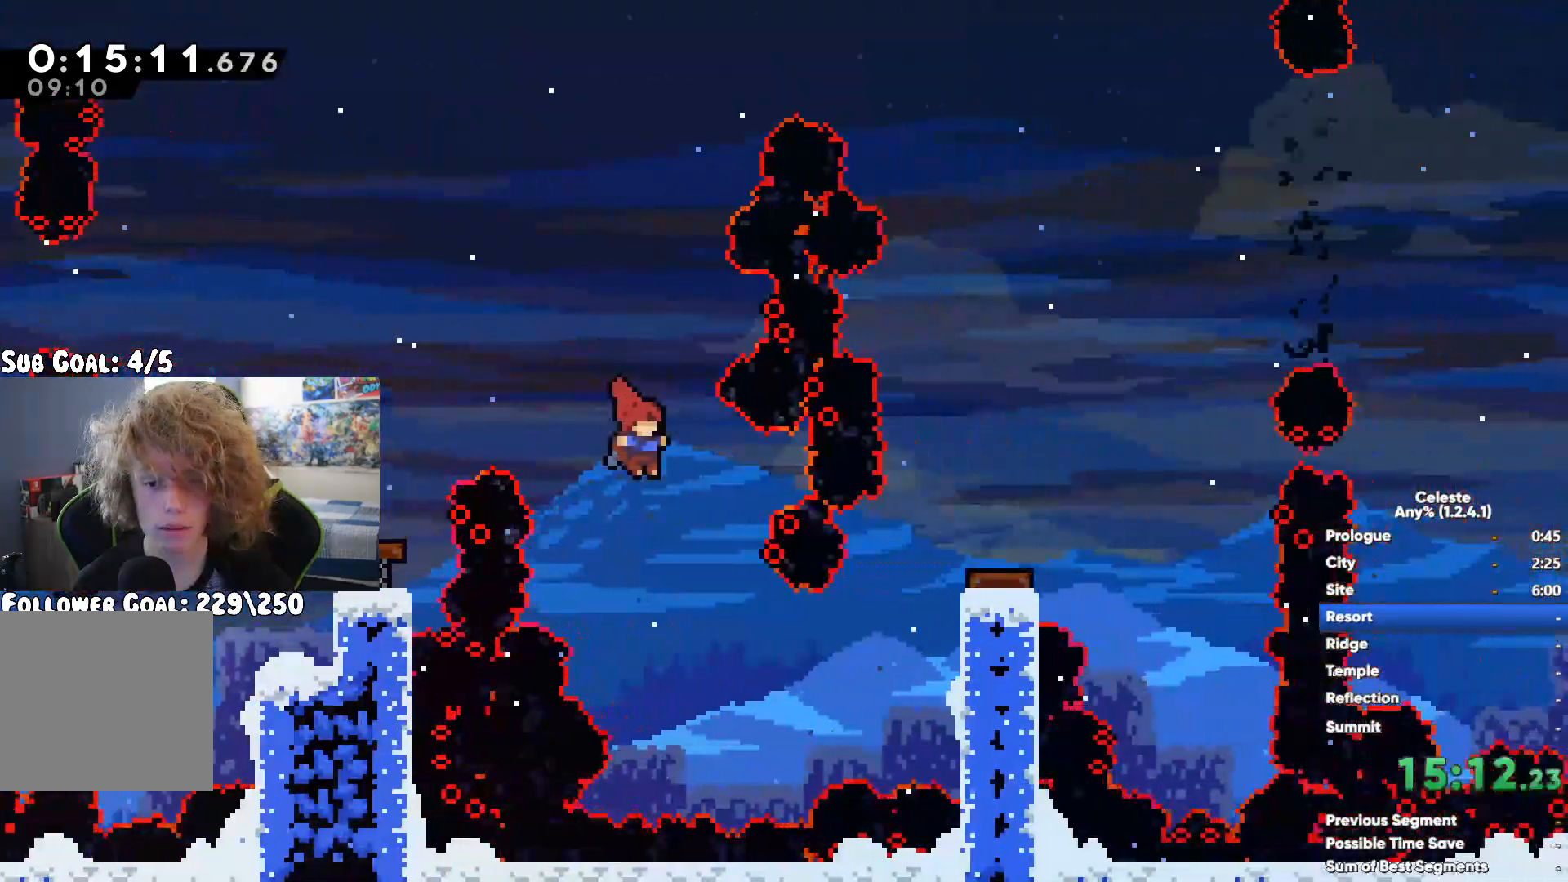
{"buttons": [], "left_stick": "right", "right_stick": "center", "events": [[33, "A", "up"], [83, "A", "down"], [183, "A", "up"], [267, "left_stick", "center"], [317, "R1", "up"], [317, "left_stick", "right"]]}
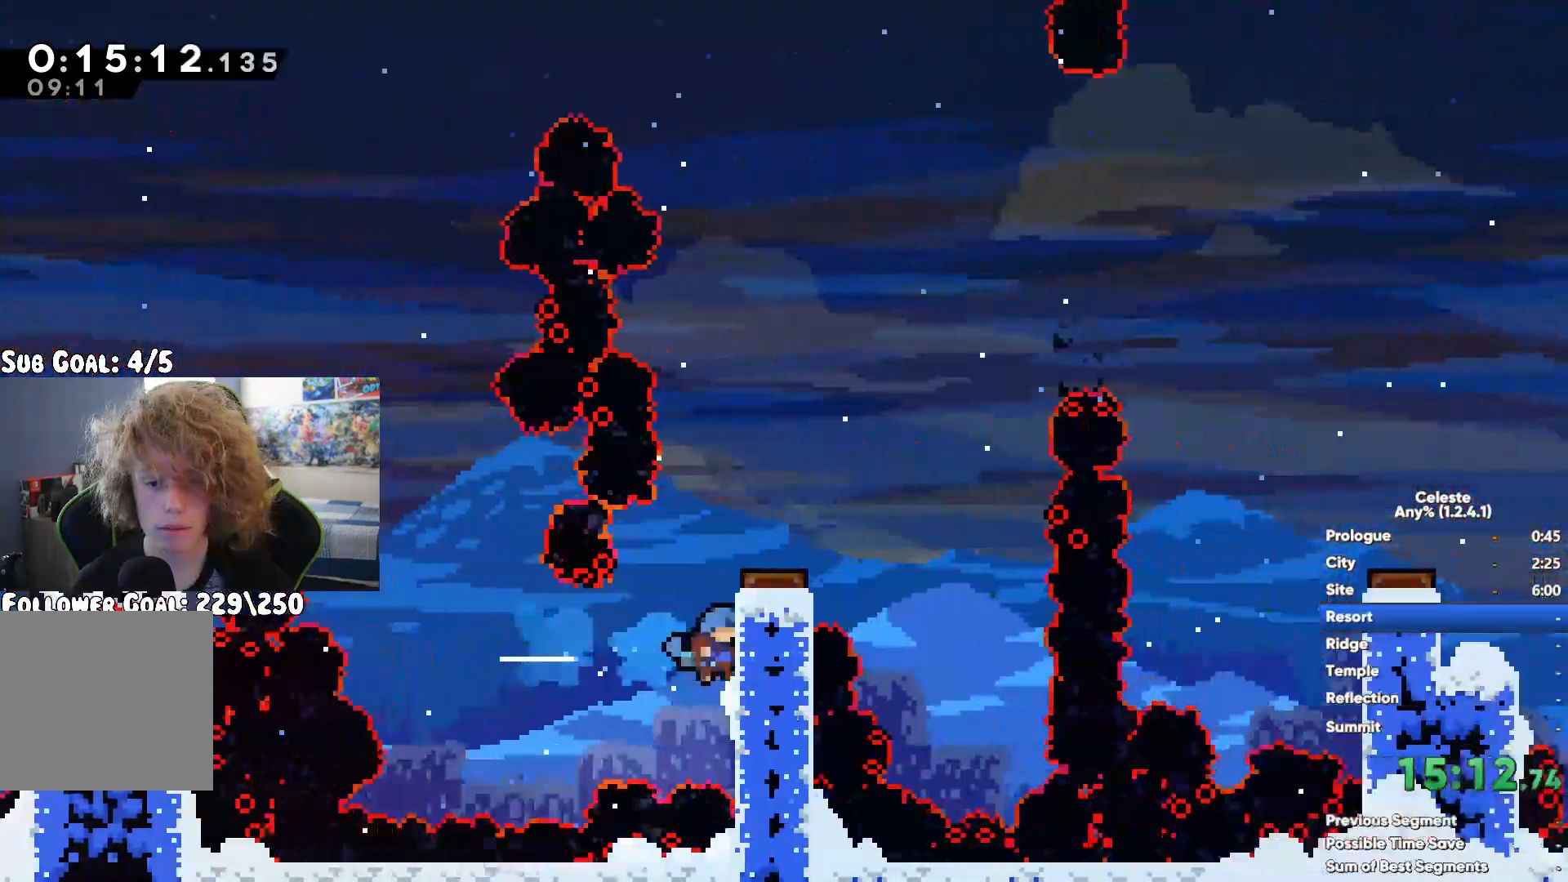
{"buttons": [], "left_stick": "right", "right_stick": "center", "events": [[183, "X", "down"], [283, "X", "up"]]}